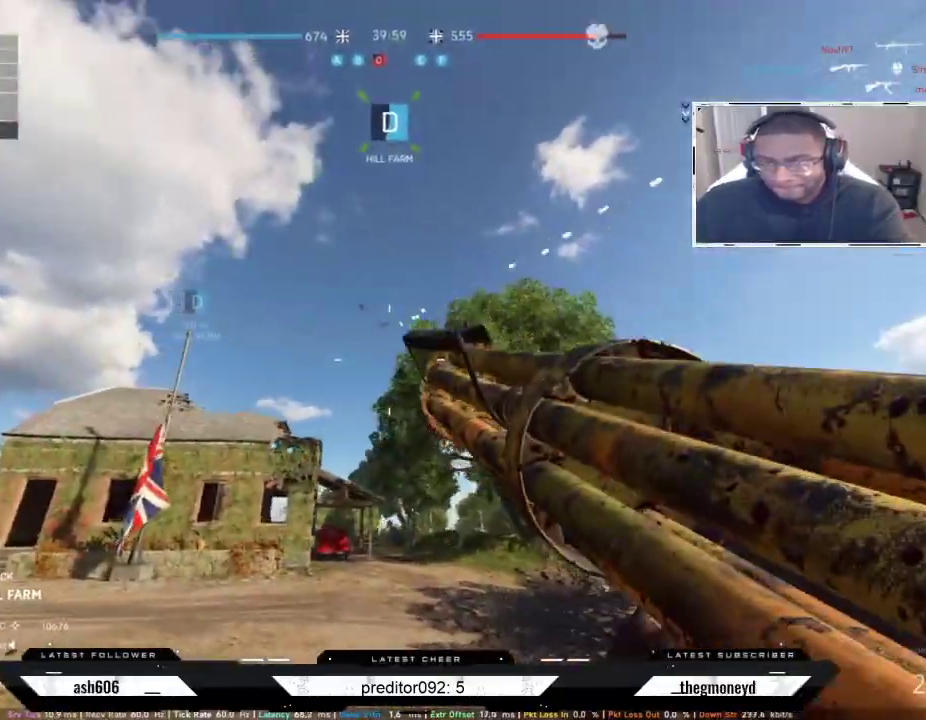
Gameplay with keyboard and mouse; each line is a JSON object with the keys and mouse buttons held at the frame after it. "events" lists presses ("down") and releases ("up") of "a", "ctrl", "d", "e", "f", "q", "r", "s", "shift", "space", "tab", "w", "mouse_left", "mouse_wheel", "mouse_right", "mouse_mb4" and "mouse_mb5" between this image and that frame as [ms after this image, input, new state], when the widget could be followed in between. "mouse_left", "mouse_wheel", "mouse_right", "mouse_mb4", "mouse_mb5" = the "left", "wheel", "right", "mb4", "mb5" buttons of the "mouse" list. No other keys are recorded. "wheel" means that the mouse wheel is clicked or scrolled. Not read: mouse_move.
{"keys": ["a", "shift", "w"], "mouse": [], "events": [[216, "shift", "down"], [267, "w", "down"]]}
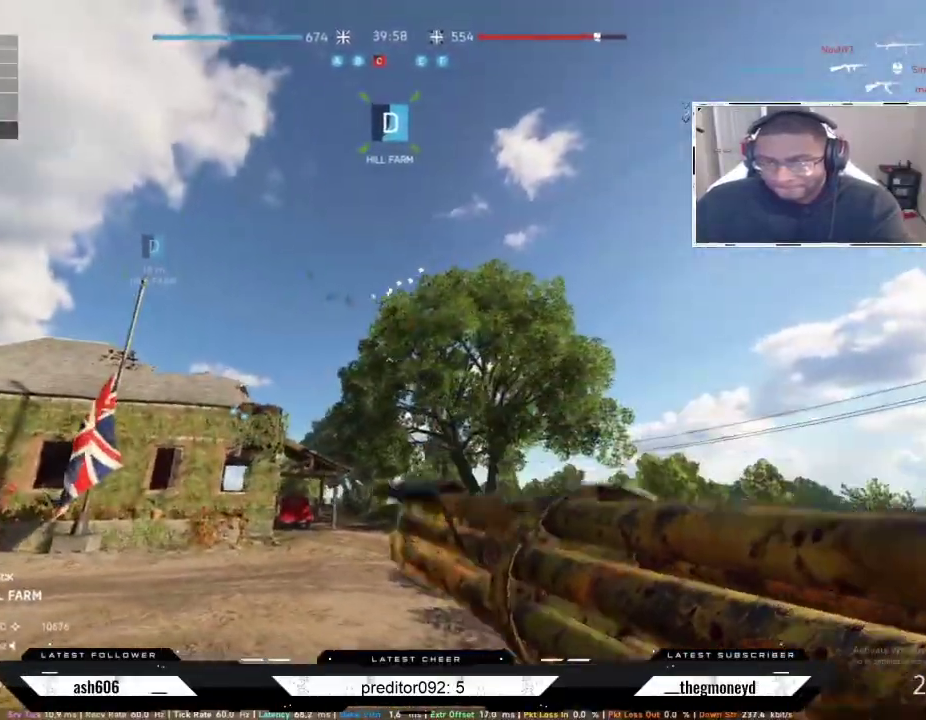
{"keys": ["d", "shift", "w"], "mouse": [], "events": [[284, "d", "down"], [284, "shift", "up"], [284, "w", "up"], [300, "a", "up"], [367, "w", "down"], [384, "shift", "down"]]}
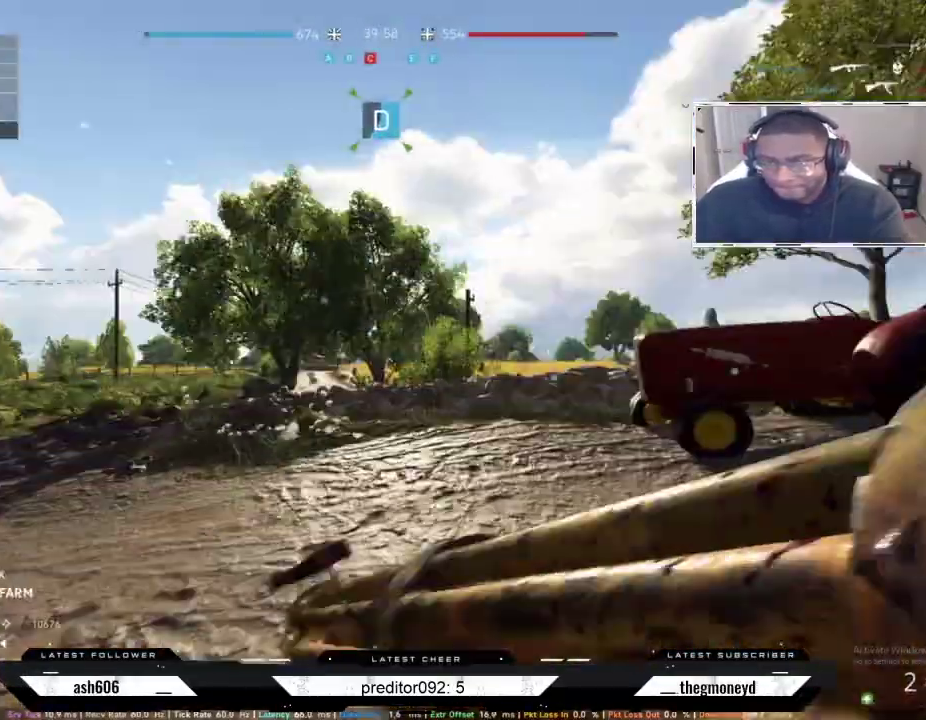
{"keys": ["shift", "w"], "mouse": [], "events": [[83, "d", "up"], [266, "d", "down"], [433, "d", "up"]]}
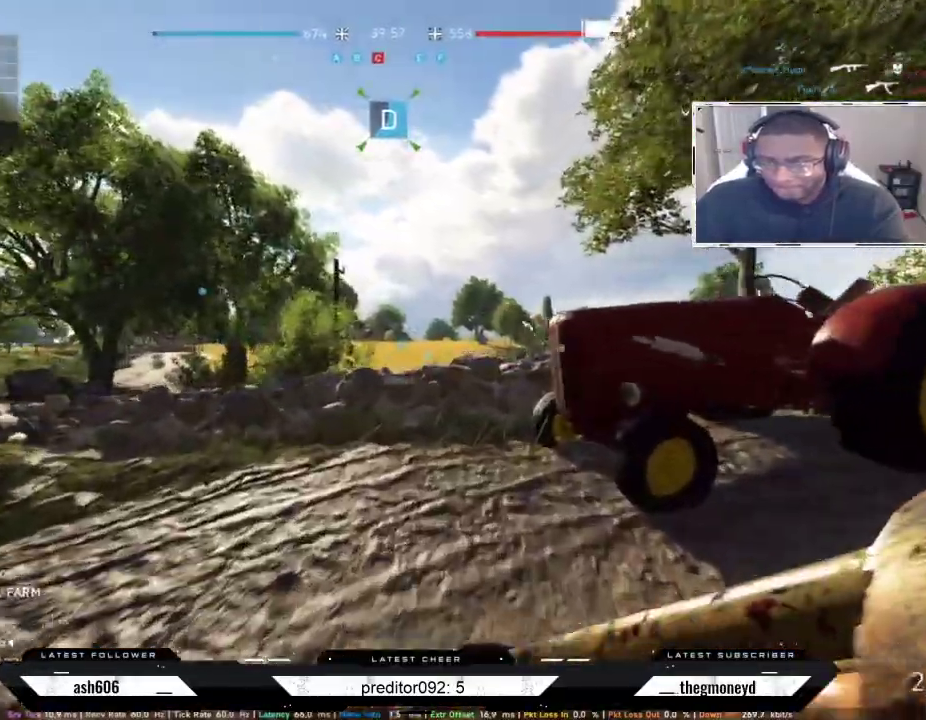
{"keys": ["d"], "mouse": [], "events": [[67, "a", "down"], [451, "d", "down"], [467, "a", "up"], [467, "shift", "up"], [467, "w", "up"]]}
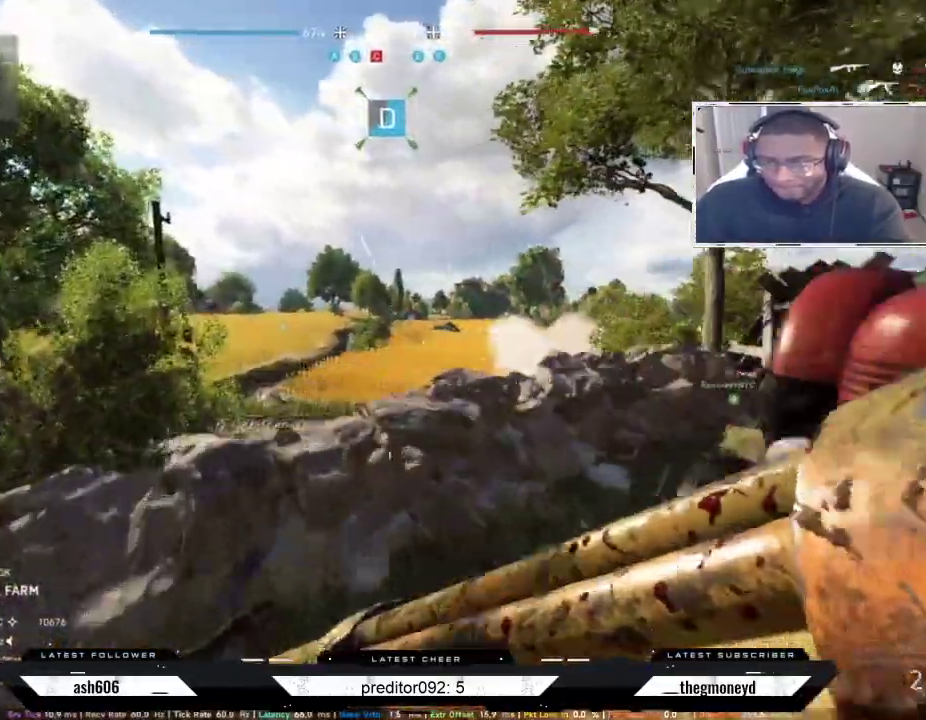
{"keys": ["a"], "mouse": ["right"], "events": [[350, "a", "down"], [417, "d", "up"], [433, "mouse_right", "down"]]}
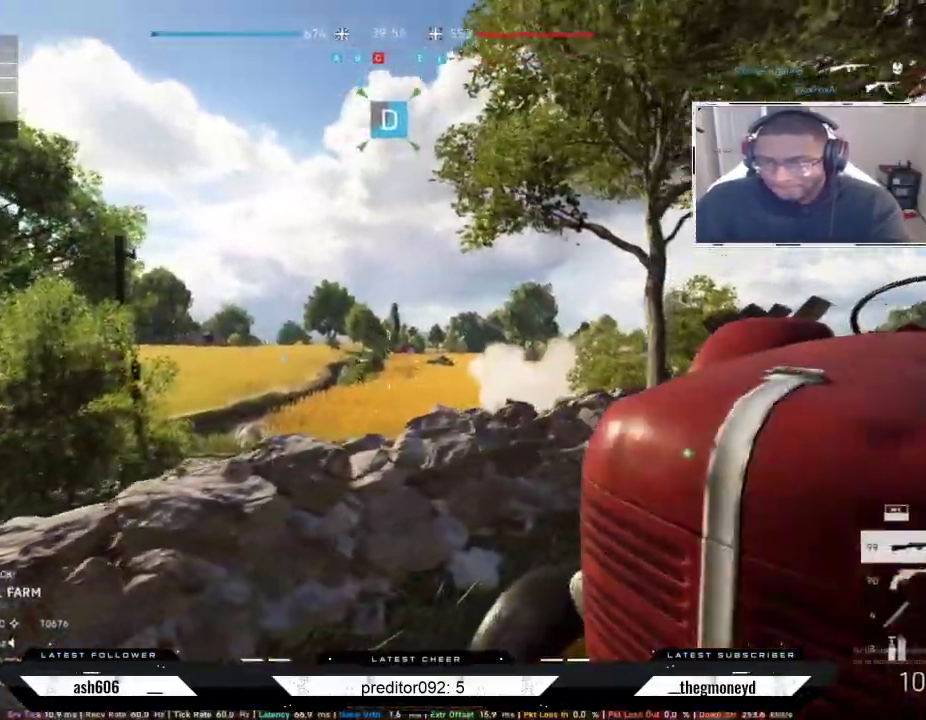
{"keys": ["d"], "mouse": ["right"], "events": [[367, "d", "down"], [451, "a", "up"]]}
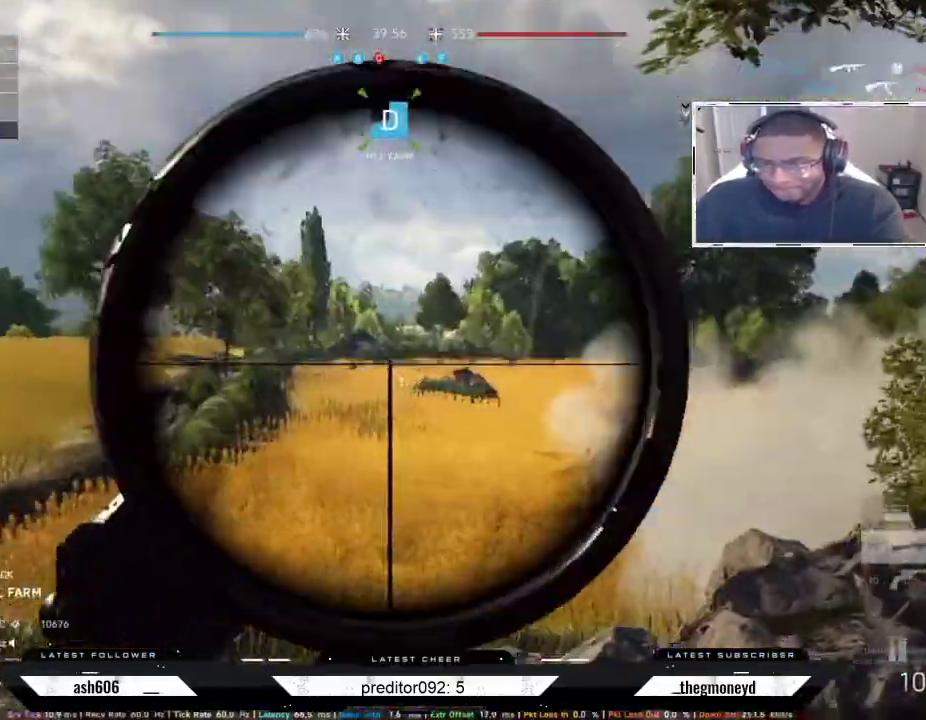
{"keys": ["d"], "mouse": ["right"], "events": [[33, "s", "down"], [233, "a", "down"], [283, "d", "up"], [317, "s", "up"], [417, "mouse_left", "down"], [467, "d", "down"], [500, "a", "up"], [500, "mouse_left", "up"]]}
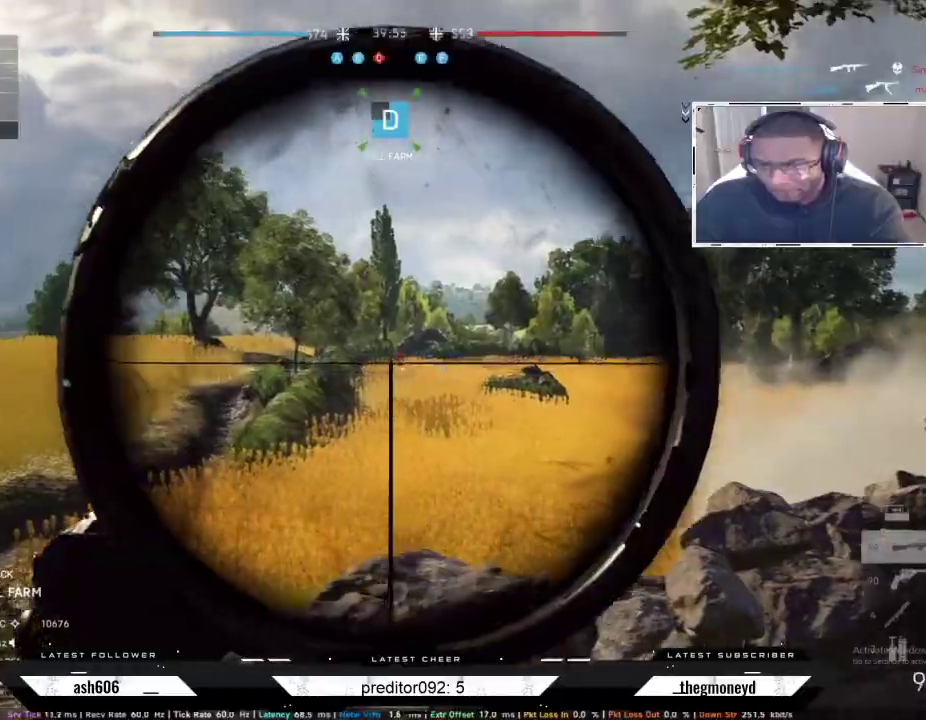
{"keys": ["d"], "mouse": ["right"], "events": [[67, "mouse_left", "down"], [83, "a", "down"], [117, "d", "up"], [150, "mouse_left", "up"], [200, "d", "down"], [234, "a", "up"], [234, "mouse_left", "down"], [300, "a", "down"], [317, "mouse_left", "up"], [334, "d", "up"], [367, "mouse_left", "down"], [434, "d", "down"], [467, "mouse_left", "up"], [484, "a", "up"]]}
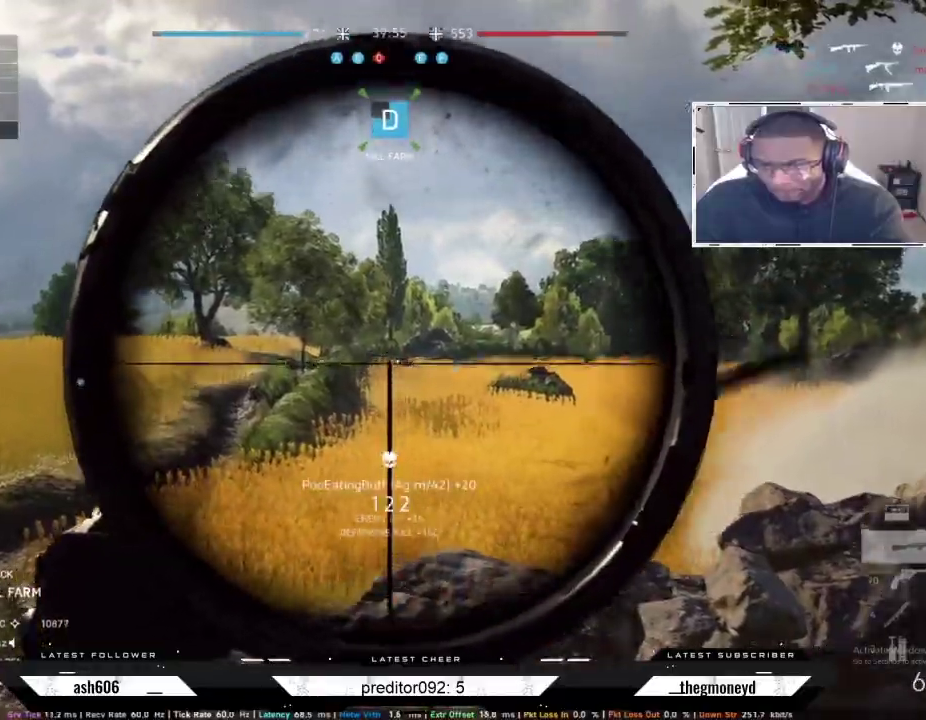
{"keys": ["d", "s"], "mouse": [], "events": [[66, "a", "down"], [183, "mouse_right", "up"], [200, "d", "up"], [216, "s", "down"], [450, "a", "up"], [467, "d", "down"]]}
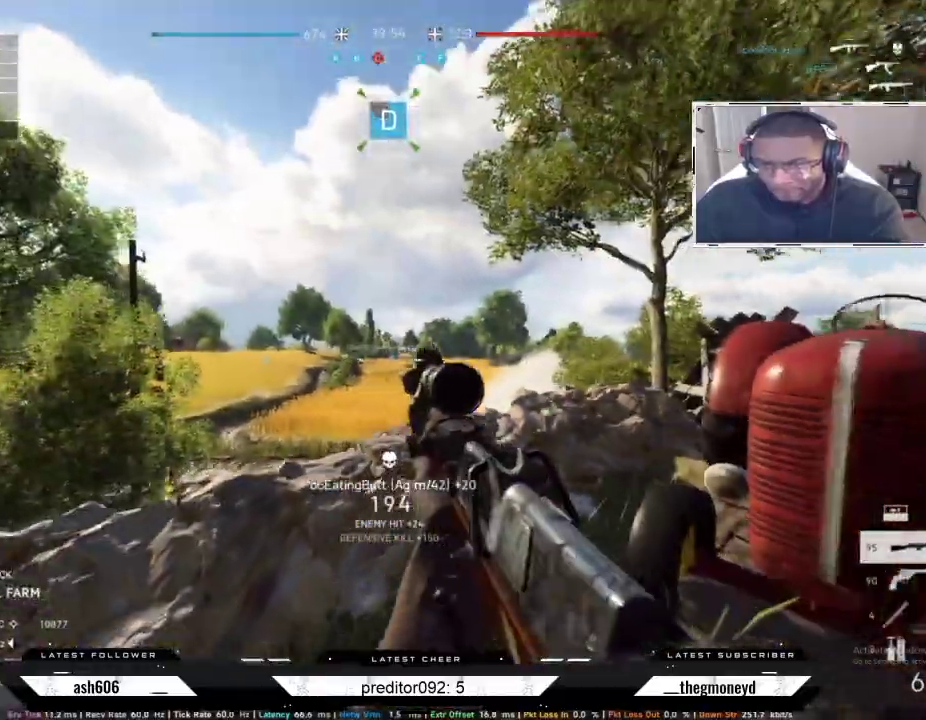
{"keys": ["r", "shift", "w"], "mouse": [], "events": [[83, "s", "up"], [134, "shift", "down"], [200, "w", "down"], [400, "d", "up"], [467, "r", "down"]]}
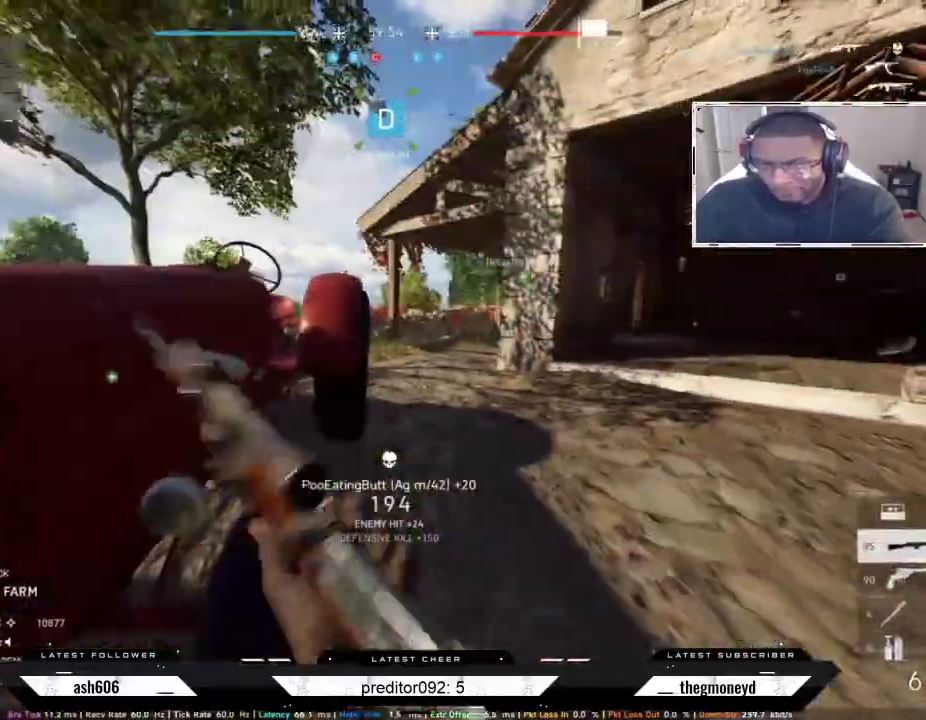
{"keys": ["d", "shift", "w"], "mouse": [], "events": [[100, "r", "up"], [200, "d", "down"]]}
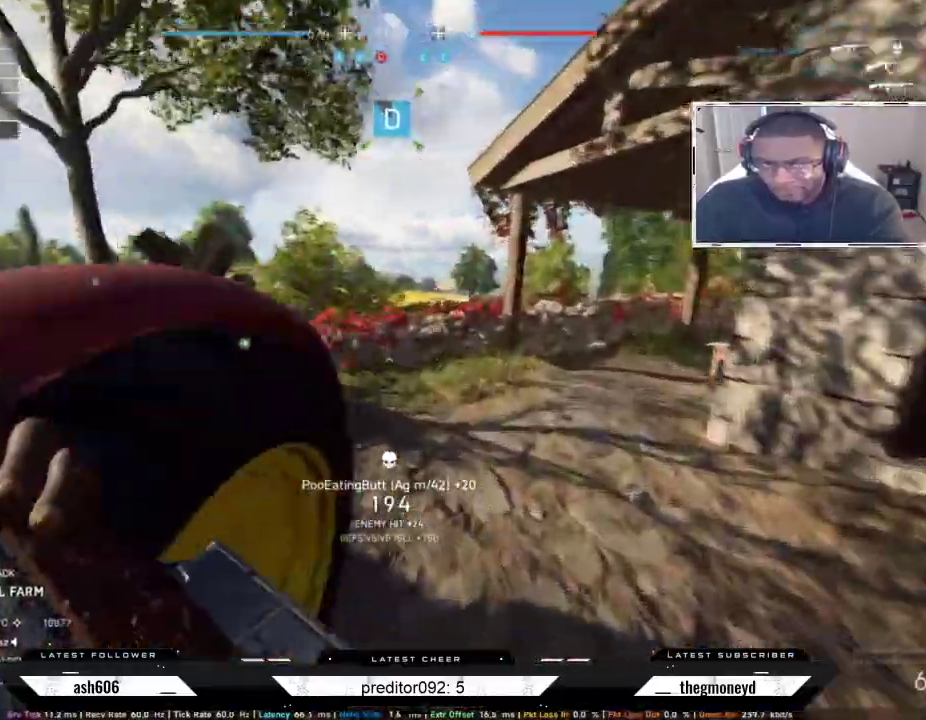
{"keys": ["a", "s"], "mouse": [], "events": [[184, "shift", "up"], [184, "w", "up"], [284, "s", "down"], [367, "a", "down"], [434, "d", "up"]]}
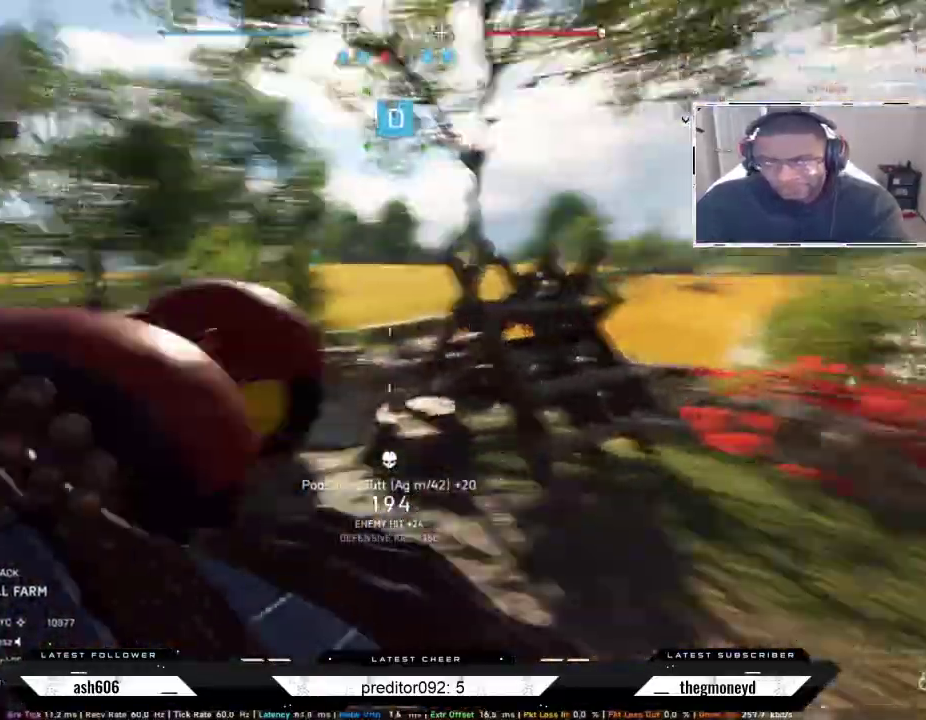
{"keys": ["a", "shift", "w"], "mouse": [], "events": [[50, "s", "up"], [233, "shift", "down"], [233, "w", "down"]]}
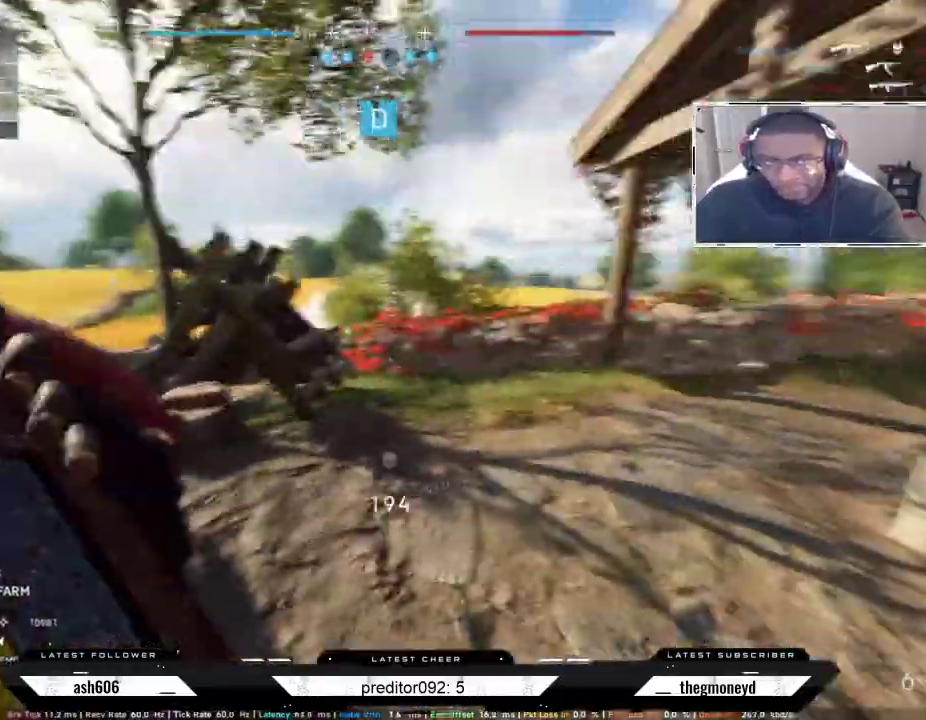
{"keys": ["d", "shift", "w"], "mouse": [], "events": [[150, "a", "up"], [150, "d", "down"], [167, "a", "down"], [334, "a", "up"]]}
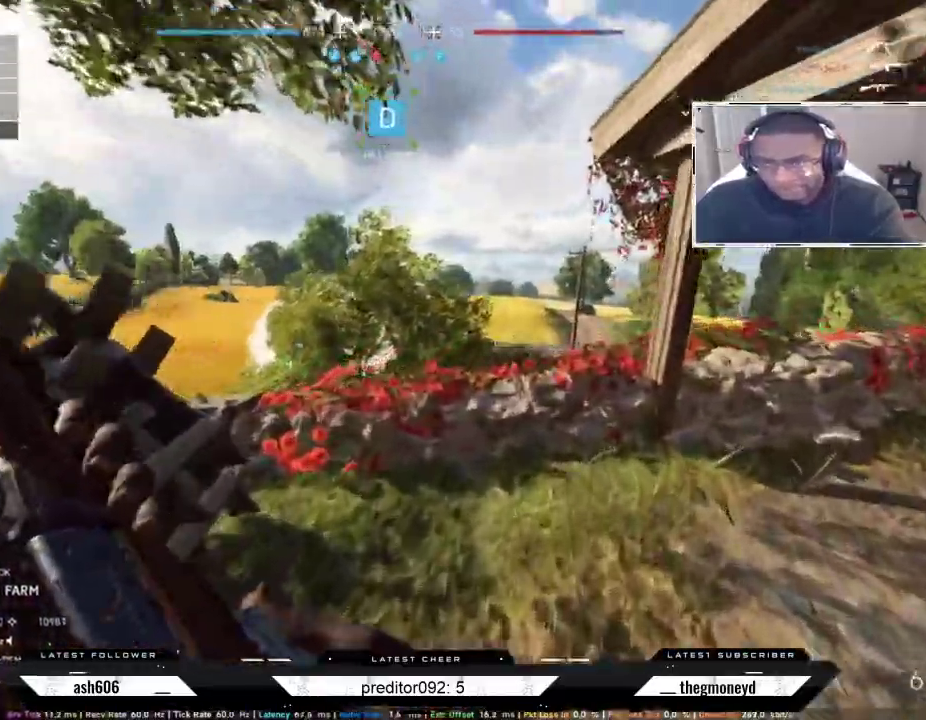
{"keys": ["a", "d", "s"], "mouse": [], "events": [[150, "w", "up"], [166, "shift", "up"], [266, "s", "down"], [417, "a", "down"]]}
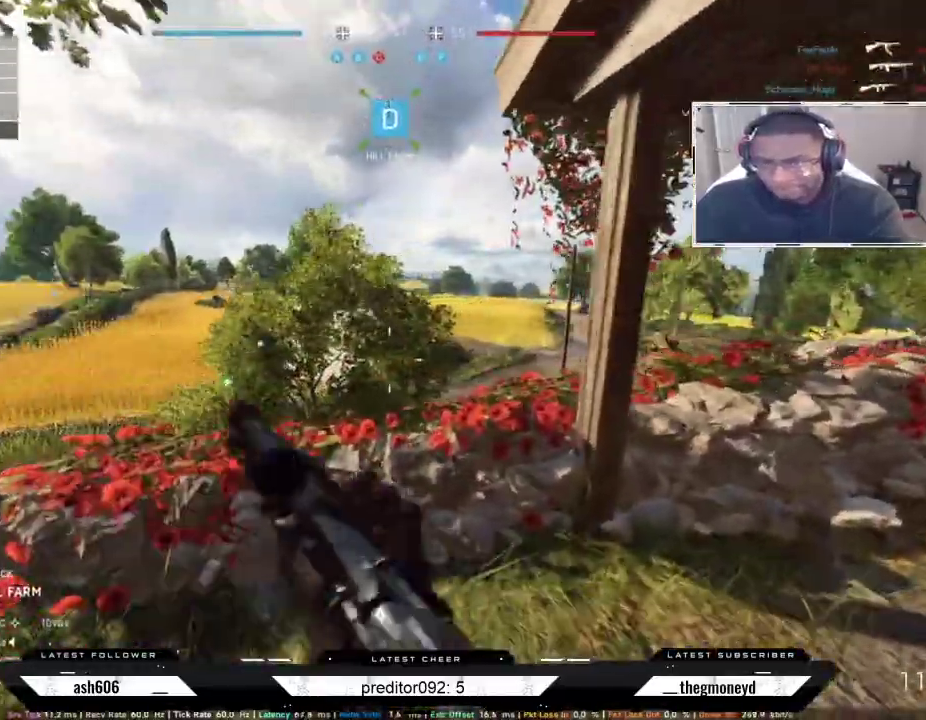
{"keys": ["shift", "w"], "mouse": [], "events": [[150, "s", "up"], [200, "d", "up"], [234, "shift", "down"], [284, "w", "down"], [434, "a", "up"]]}
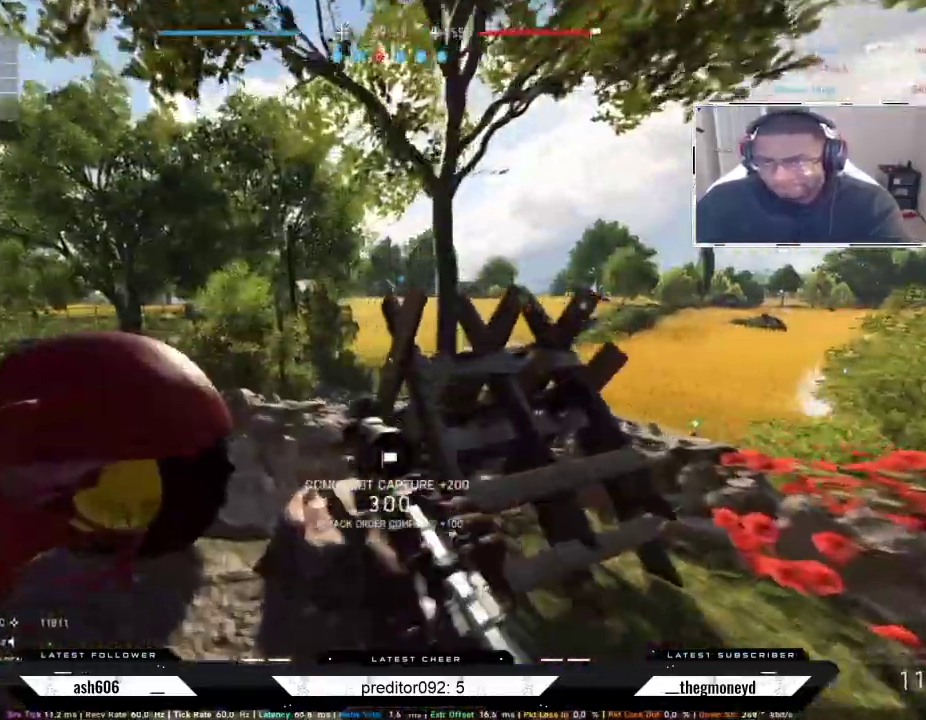
{"keys": ["a", "shift", "w"], "mouse": [], "events": [[116, "a", "down"], [283, "a", "up"], [483, "a", "down"]]}
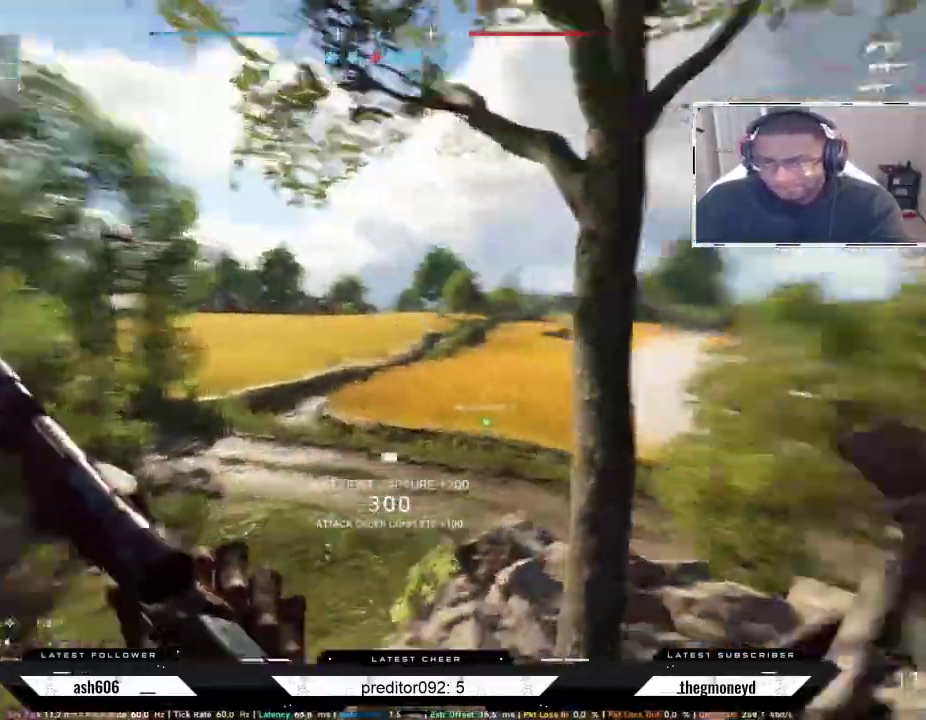
{"keys": ["a", "shift", "w"], "mouse": [], "events": [[184, "space", "down"], [384, "space", "up"]]}